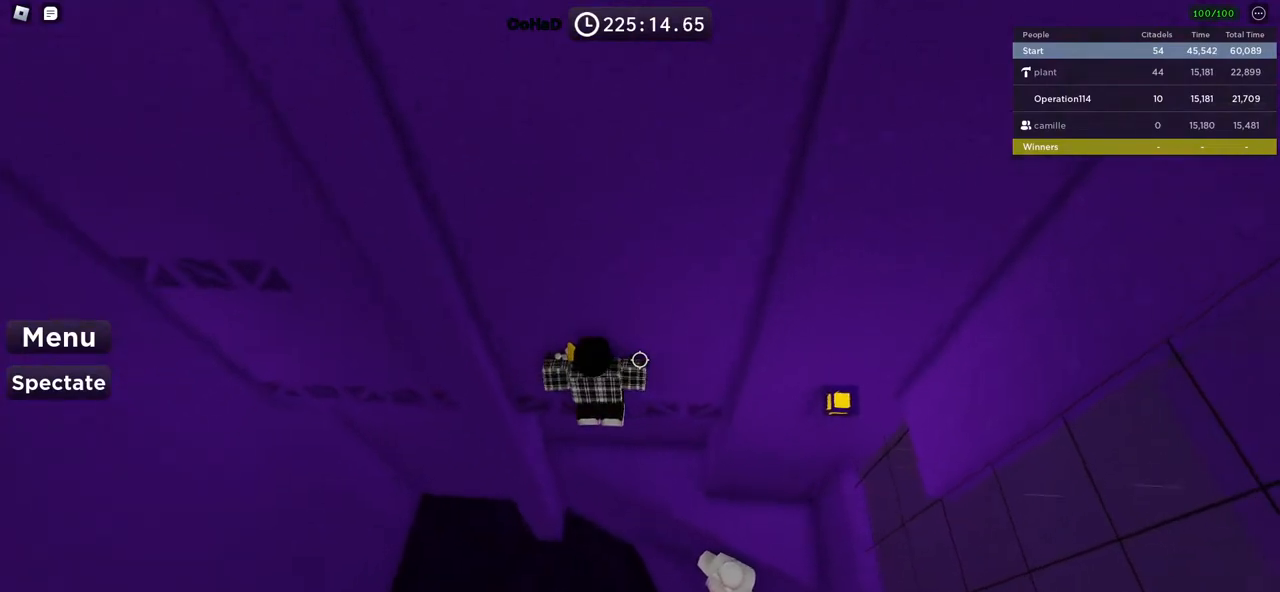
Gameplay with keyboard; each line is a JSON object with the keys held at the frame after it. "events" lists presses ("down") and releases ("up") of "a", "ctrl", "d", "e", "f", "q", "r", "s", "shift", "space", "tab" and "w" between this image and that frame as [ms after this image, input, new state], when the widget could be followed in between. No other keys are recorded. Mouse input is not recorded.
{"keys": [], "events": [[33, "w", "down"], [433, "a", "up"], [433, "w", "up"]]}
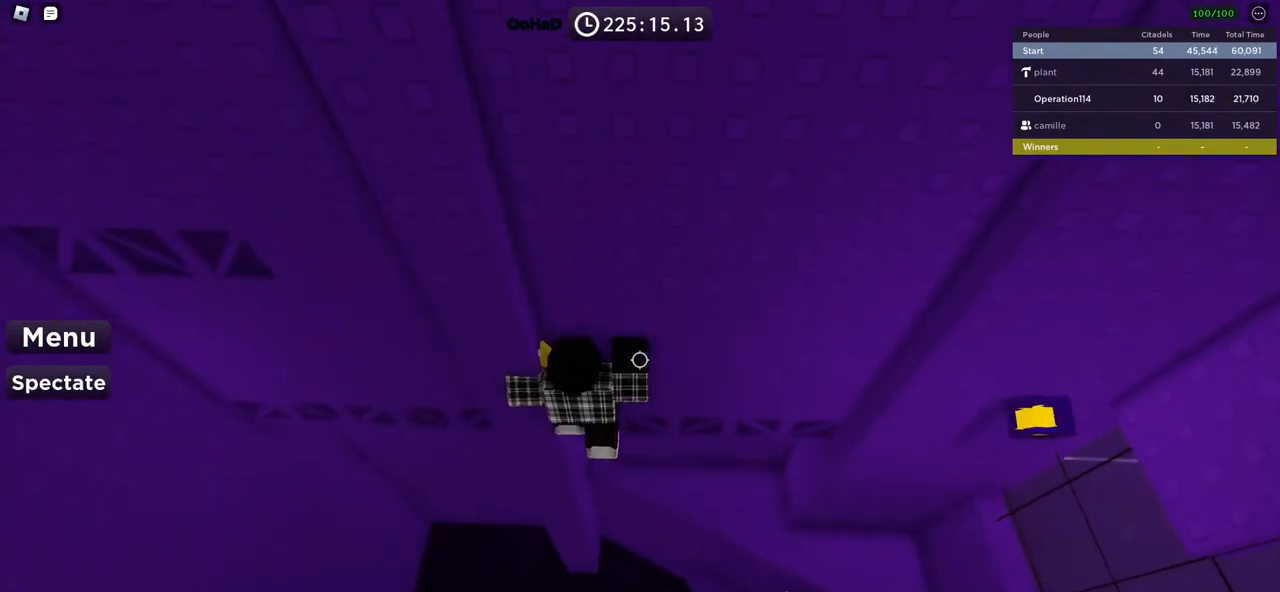
{"keys": ["a"], "events": [[183, "a", "down"], [283, "space", "down"], [417, "space", "up"]]}
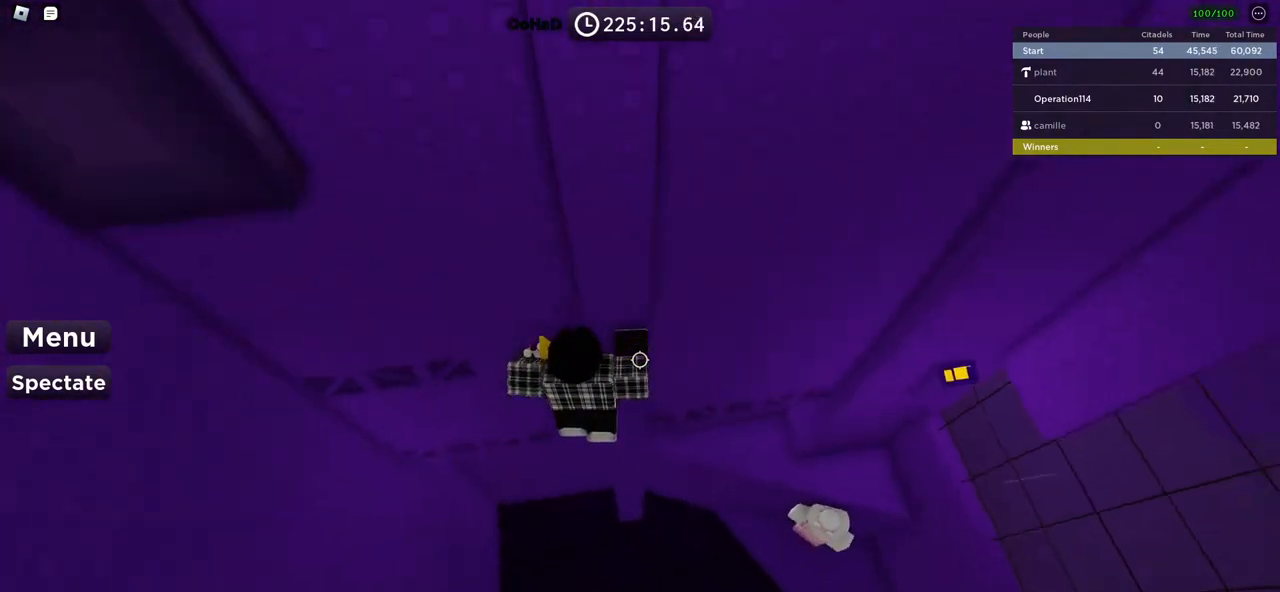
{"keys": ["w"], "events": [[50, "w", "down"], [450, "a", "up"]]}
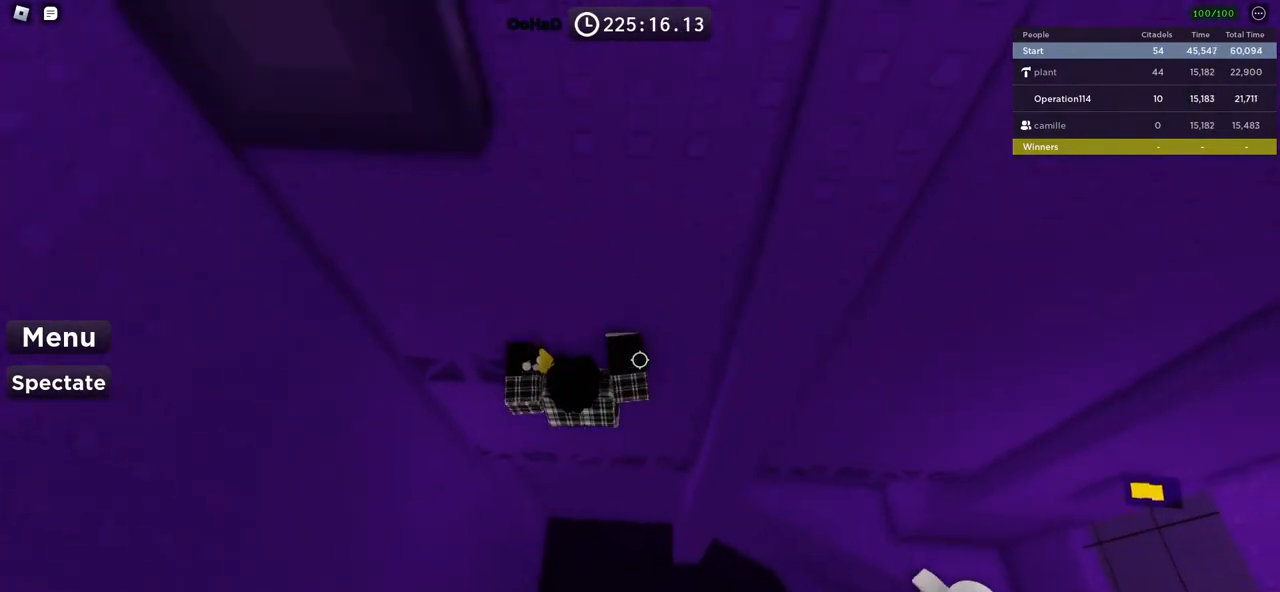
{"keys": ["a", "w"], "events": [[467, "a", "down"]]}
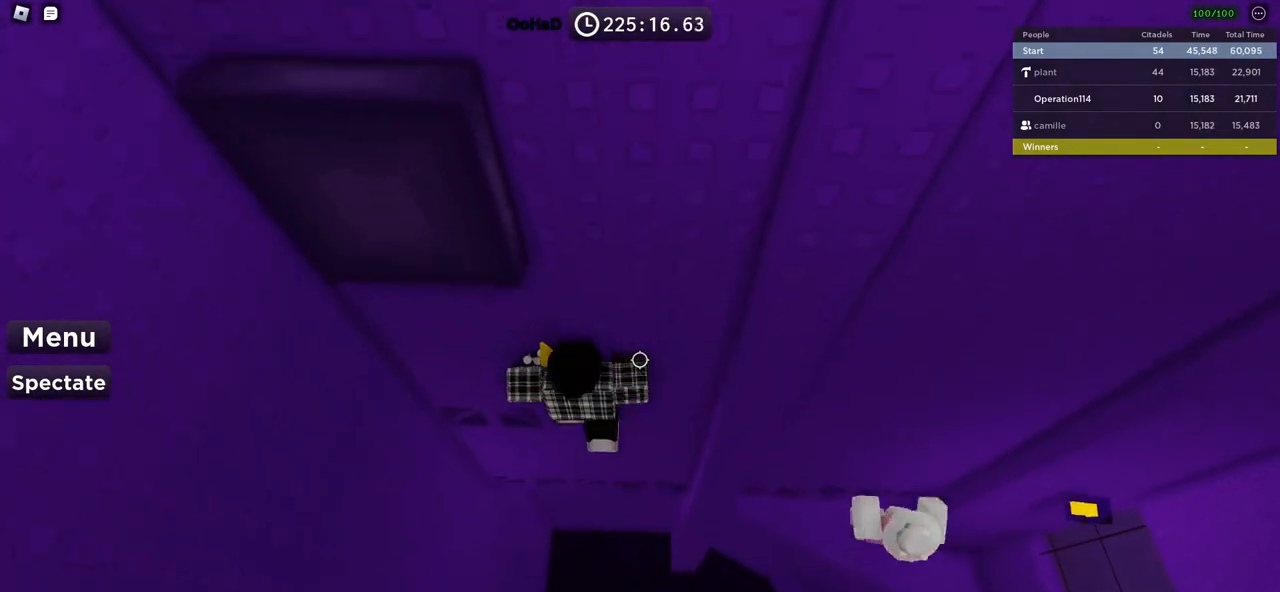
{"keys": [], "events": [[433, "a", "up"], [433, "w", "up"]]}
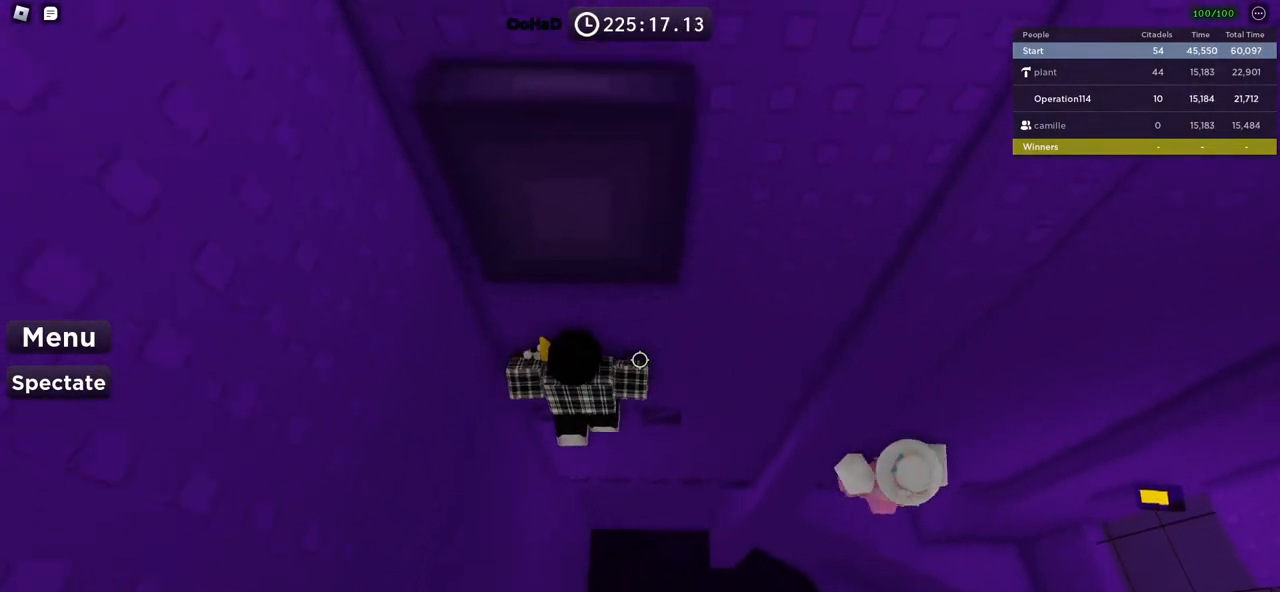
{"keys": ["w"], "events": [[217, "space", "down"], [333, "space", "up"], [383, "w", "down"]]}
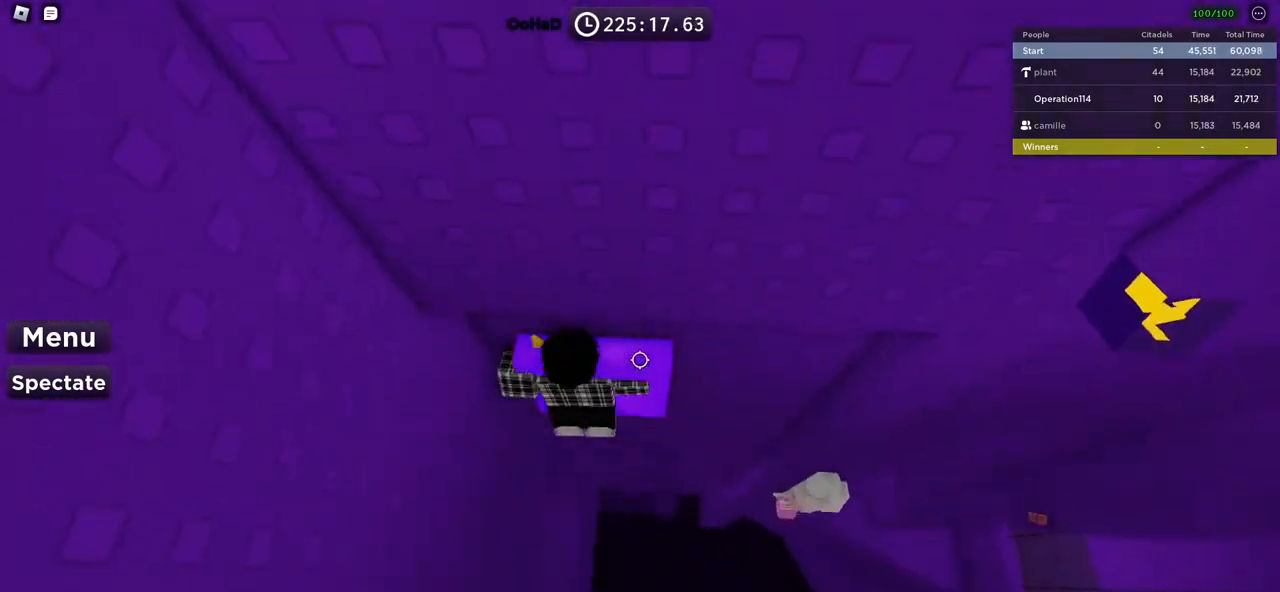
{"keys": [], "events": [[267, "d", "down"], [400, "d", "up"], [467, "w", "up"]]}
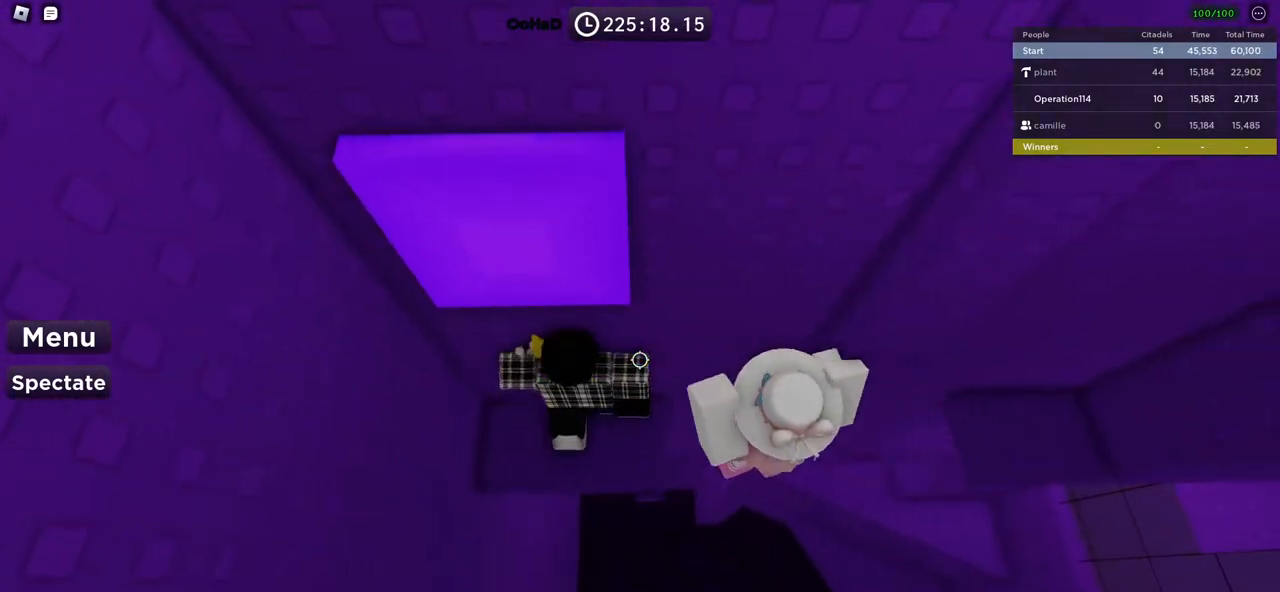
{"keys": [], "events": [[150, "d", "down"], [283, "d", "up"]]}
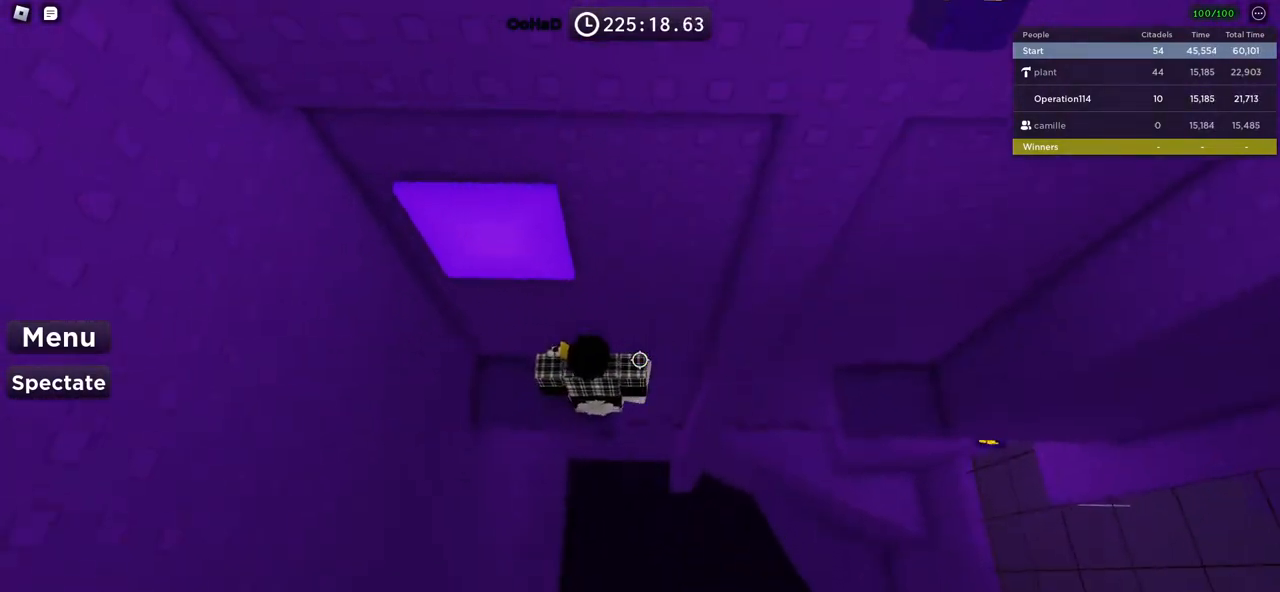
{"keys": ["d"], "events": [[383, "d", "down"]]}
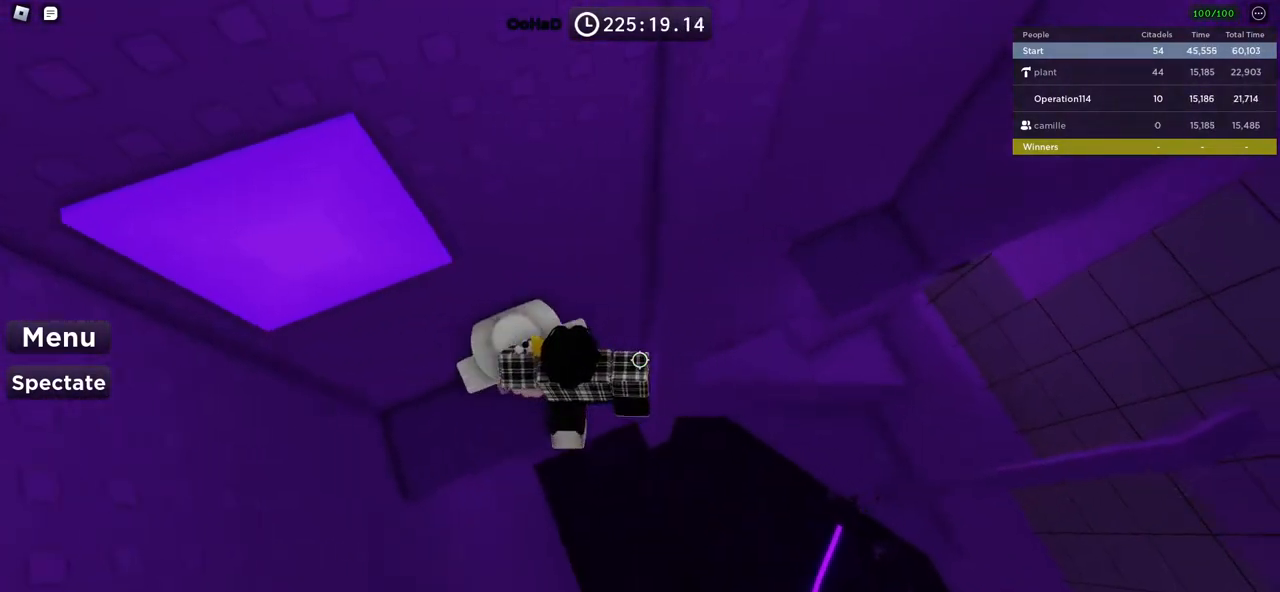
{"keys": ["d"], "events": [[33, "space", "down"], [167, "space", "up"]]}
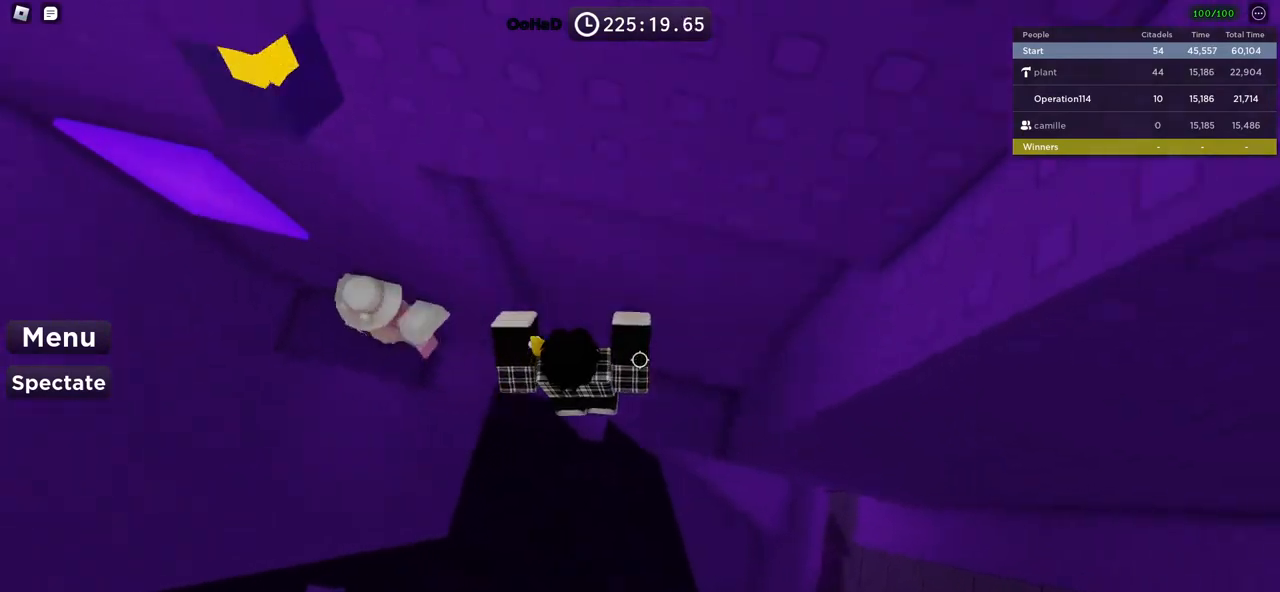
{"keys": [], "events": [[300, "d", "up"]]}
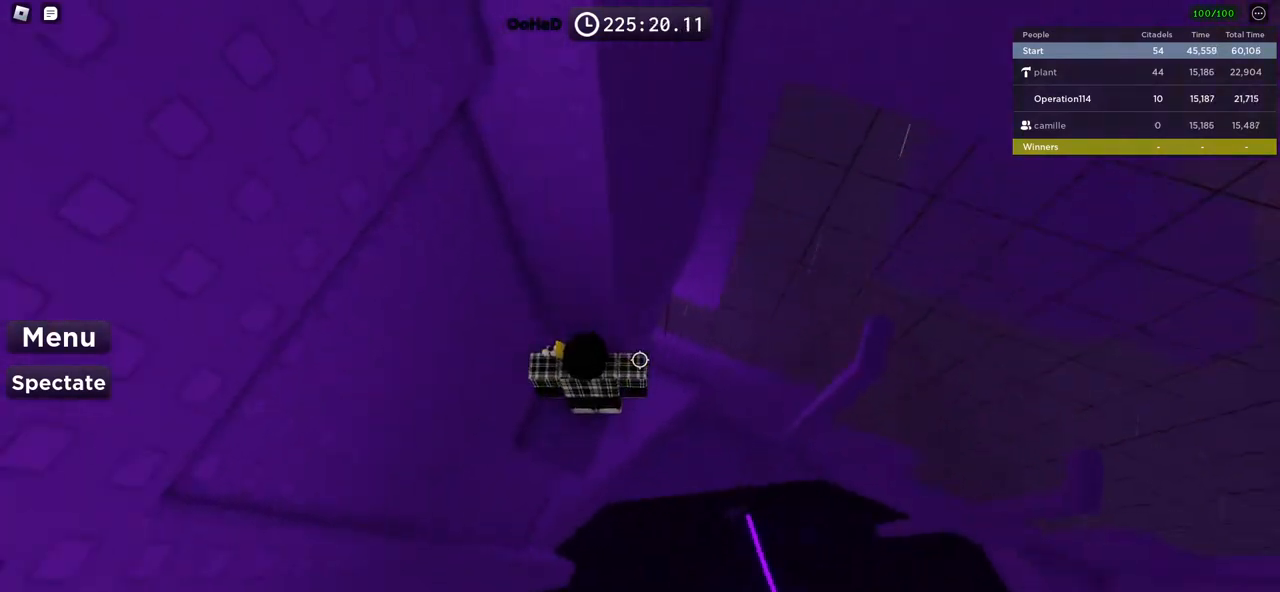
{"keys": [], "events": [[283, "d", "down"], [283, "w", "down"], [383, "d", "up"], [400, "w", "up"]]}
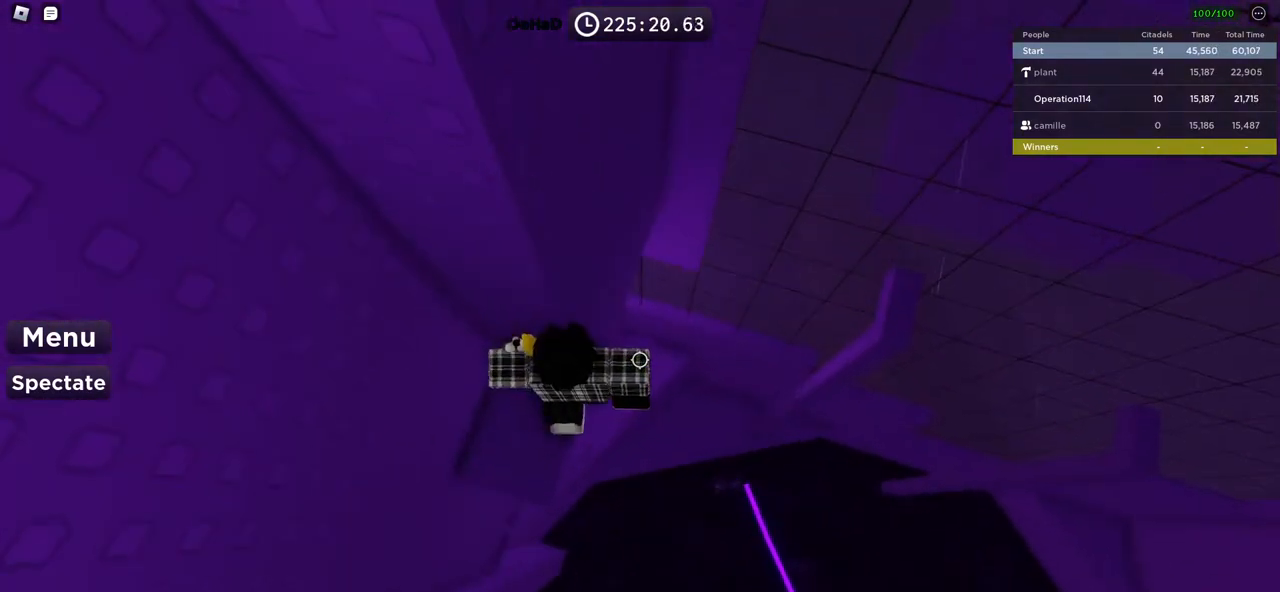
{"keys": ["d", "space"], "events": [[350, "d", "down"], [500, "space", "down"]]}
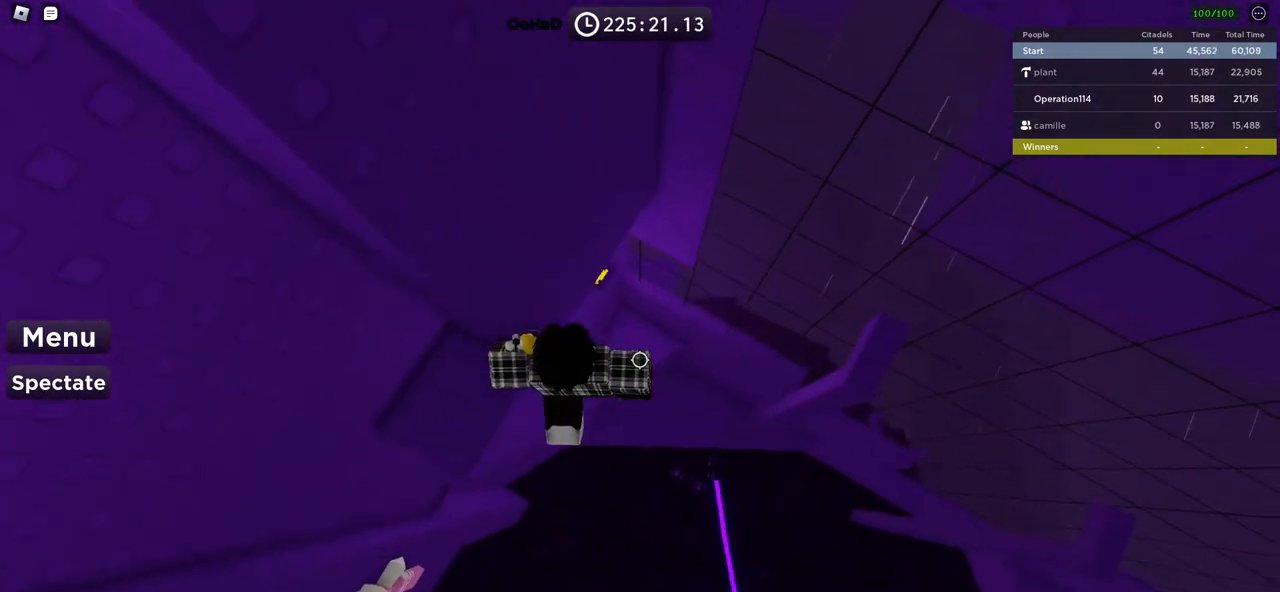
{"keys": ["d"], "events": [[150, "space", "up"]]}
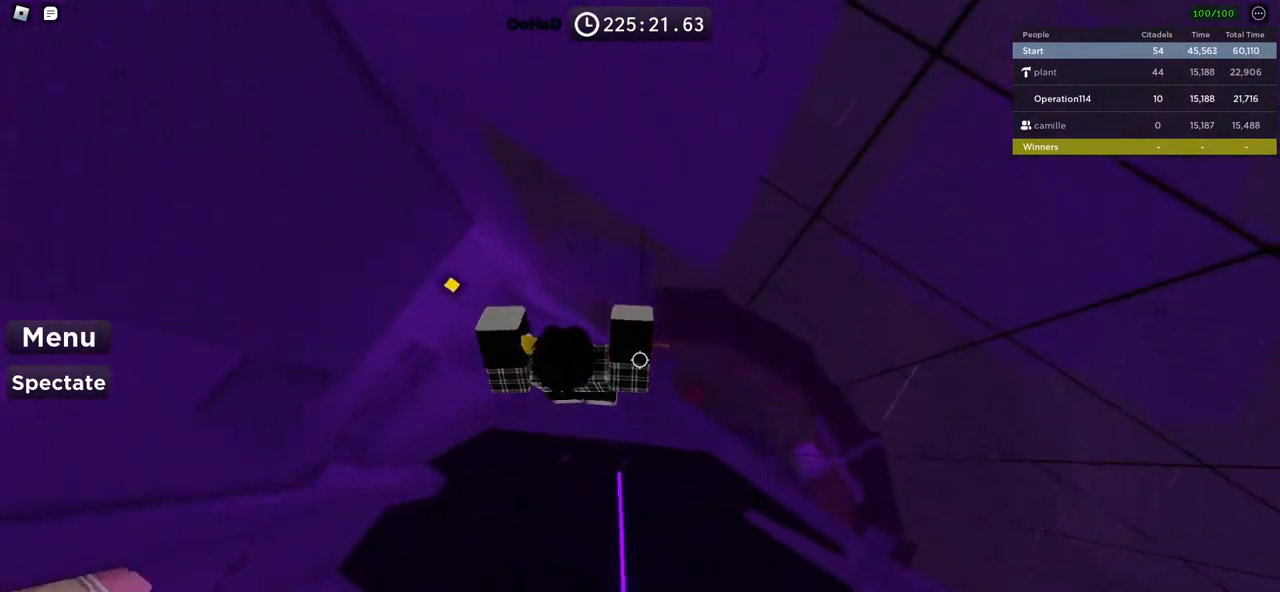
{"keys": ["d"], "events": [[100, "d", "up"], [233, "d", "down"], [350, "space", "down"], [500, "space", "up"]]}
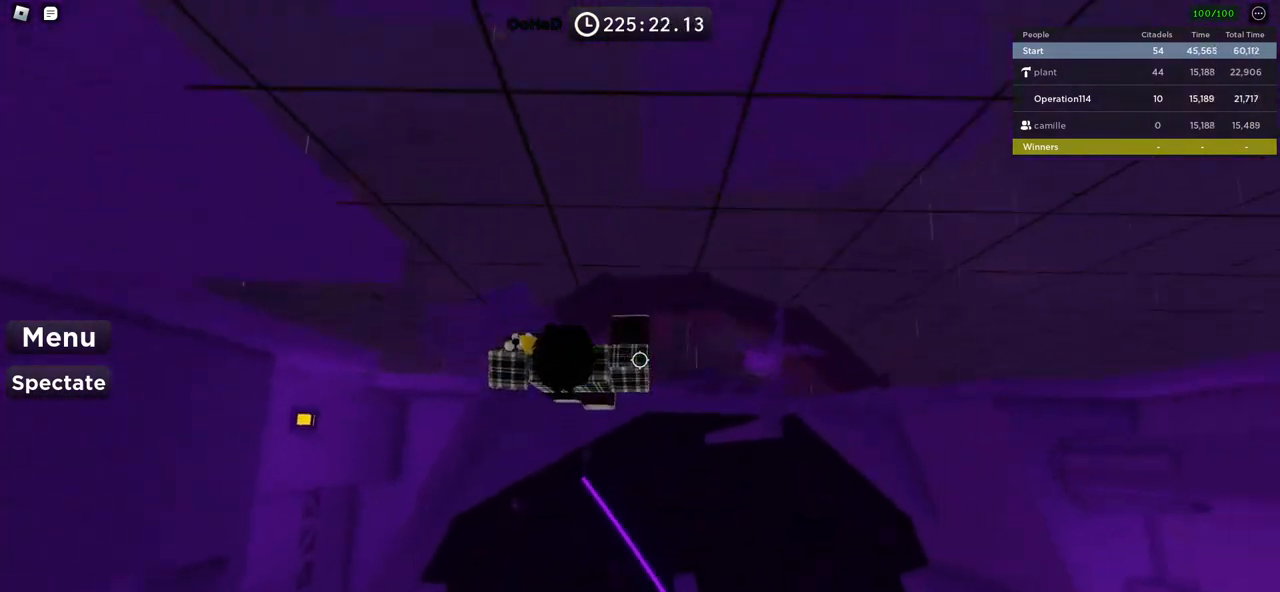
{"keys": ["d"], "events": []}
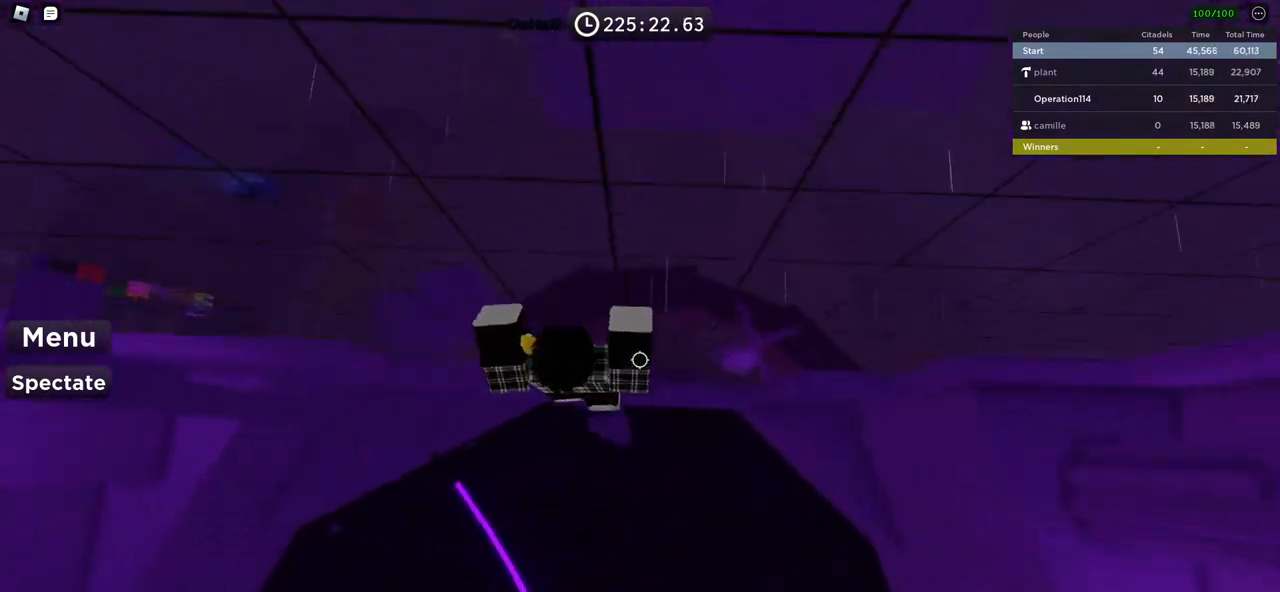
{"keys": ["d", "space"], "events": [[150, "space", "down"], [267, "shift", "down"], [283, "shift", "up"]]}
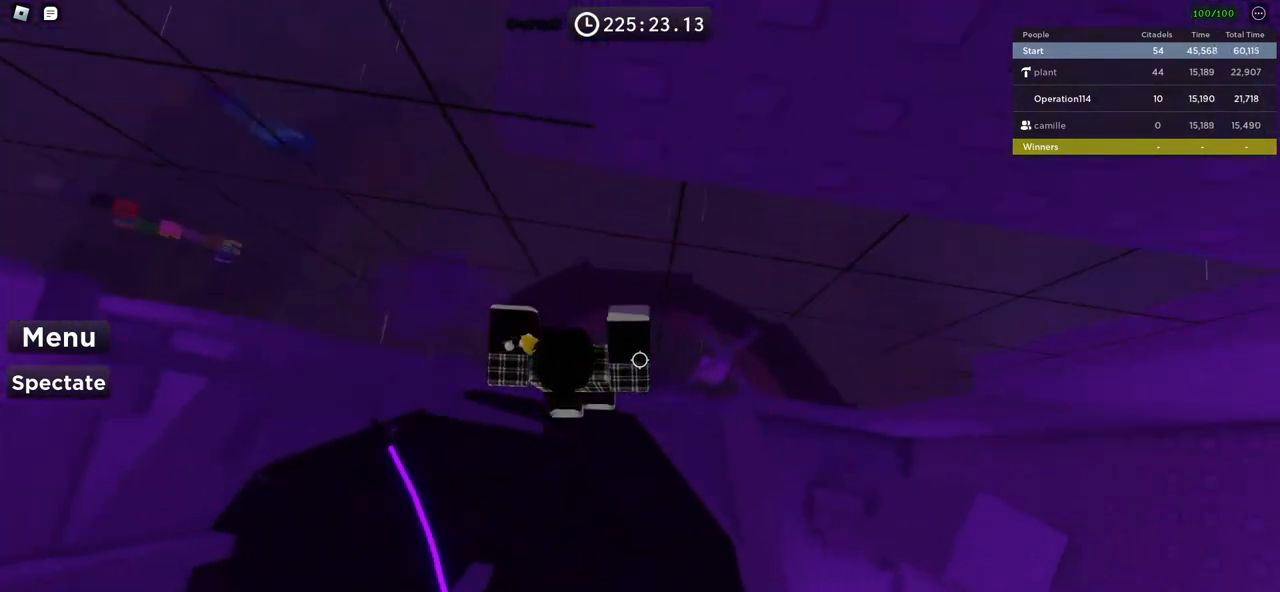
{"keys": ["d", "space", "w"], "events": [[100, "space", "up"], [267, "w", "down"], [483, "space", "down"]]}
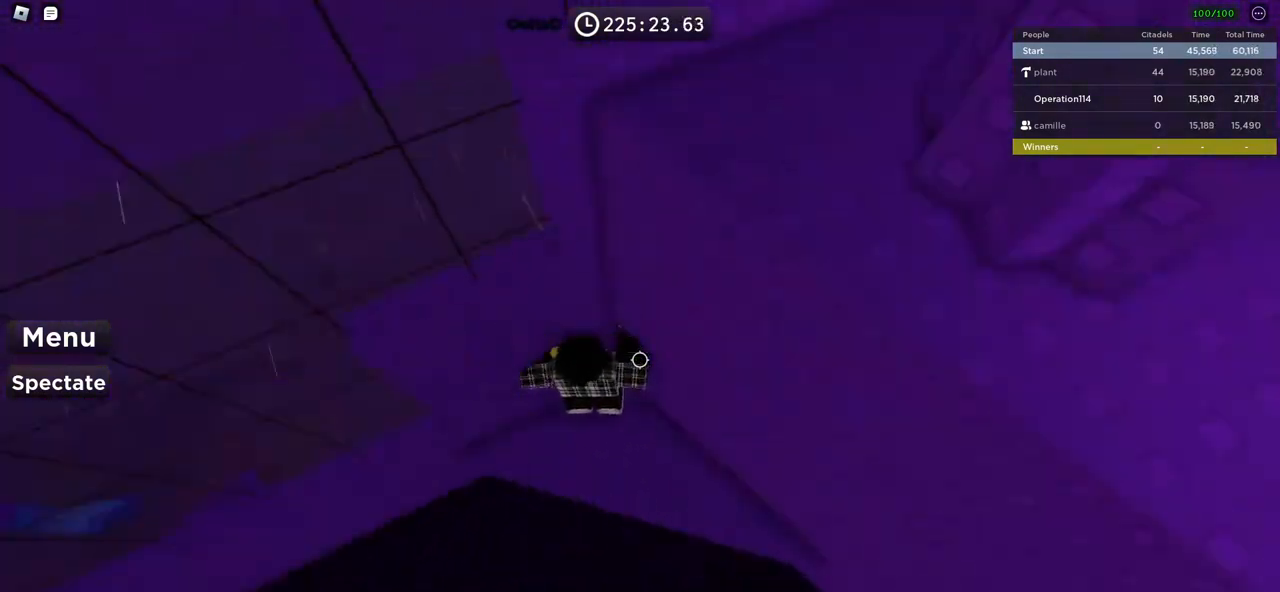
{"keys": ["d"], "events": [[50, "d", "up"], [183, "space", "up"], [400, "d", "down"], [500, "w", "up"]]}
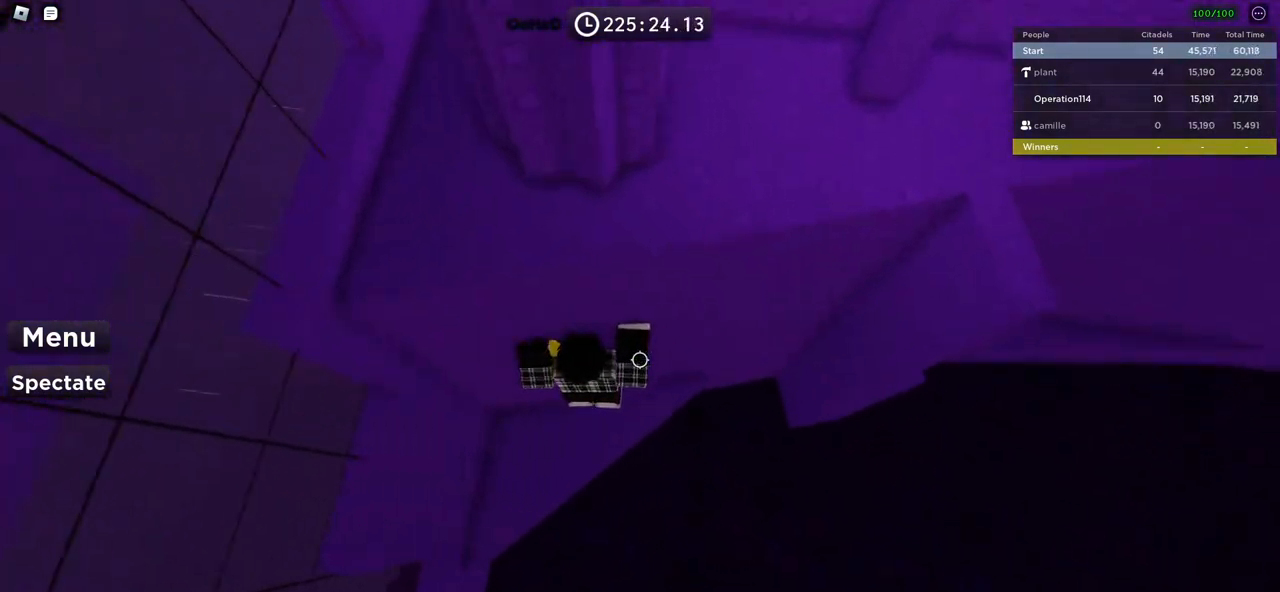
{"keys": [], "events": [[17, "d", "up"], [233, "d", "down"], [233, "w", "down"], [417, "d", "up"], [433, "w", "up"]]}
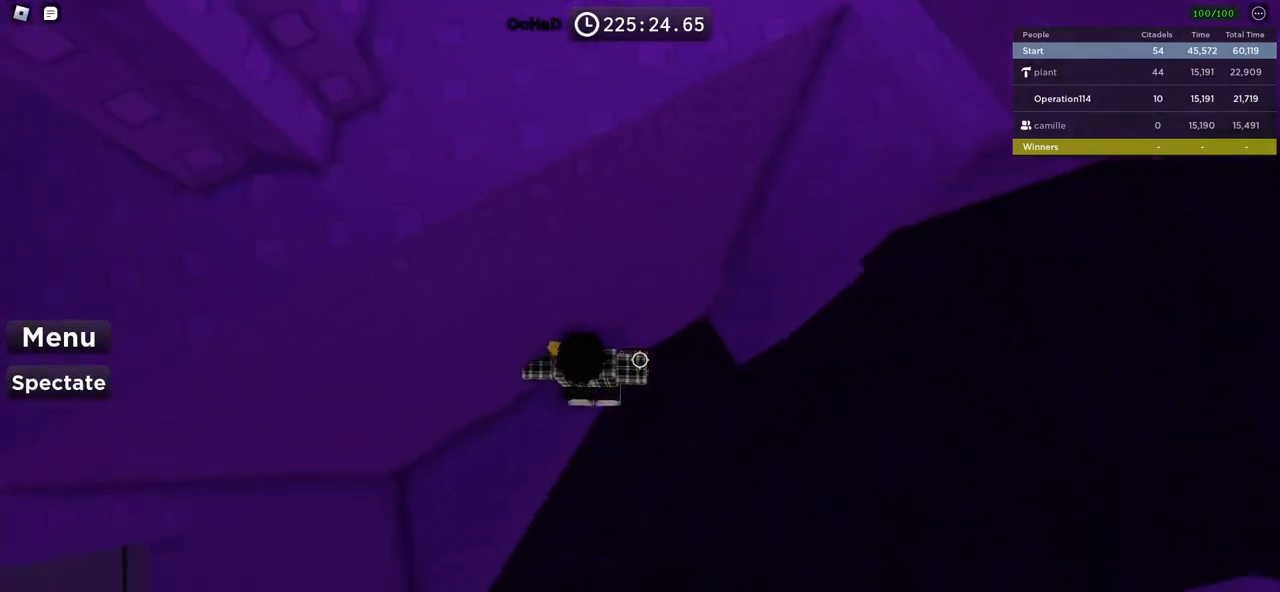
{"keys": ["d"], "events": [[17, "d", "down"], [150, "space", "down"], [300, "space", "up"]]}
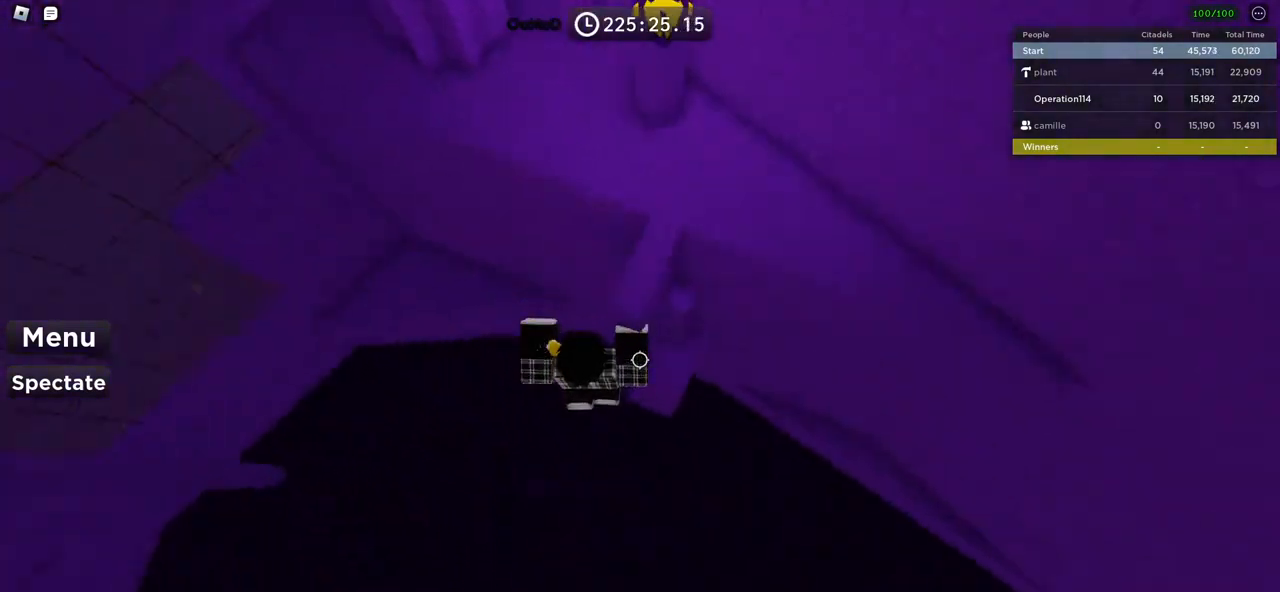
{"keys": ["w"], "events": [[217, "d", "up"], [267, "space", "down"], [383, "w", "down"], [417, "space", "up"]]}
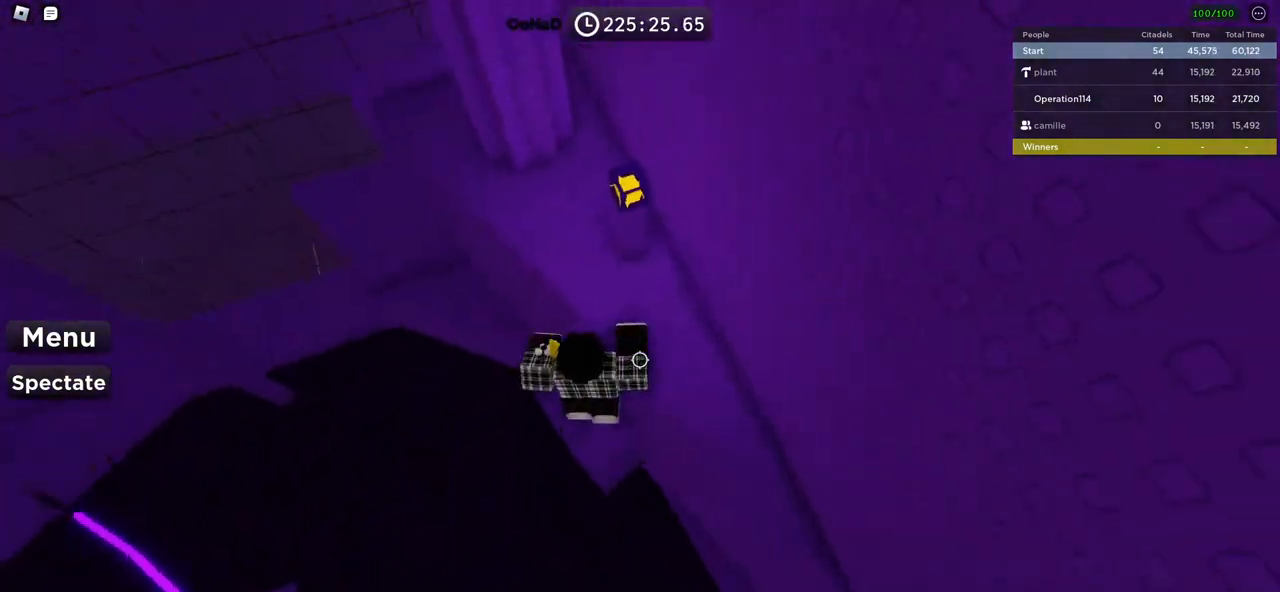
{"keys": ["a", "w"], "events": [[200, "w", "up"], [400, "a", "down"], [433, "w", "down"]]}
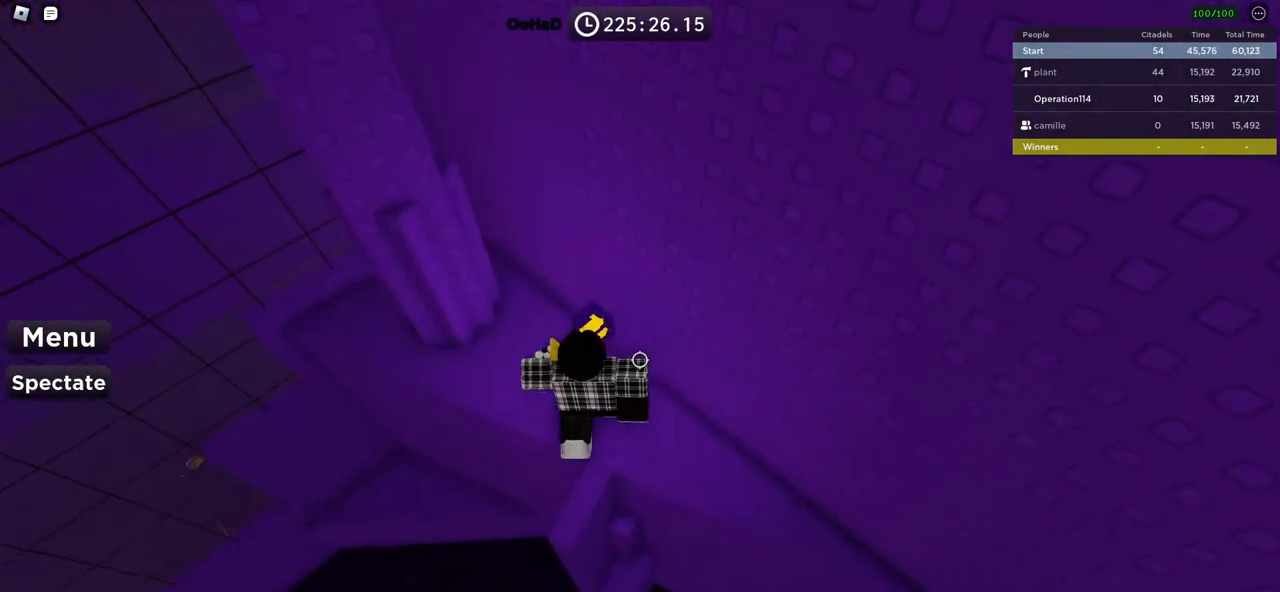
{"keys": ["w"], "events": [[200, "w", "up"], [217, "space", "down"], [333, "w", "down"], [383, "space", "up"], [467, "a", "up"]]}
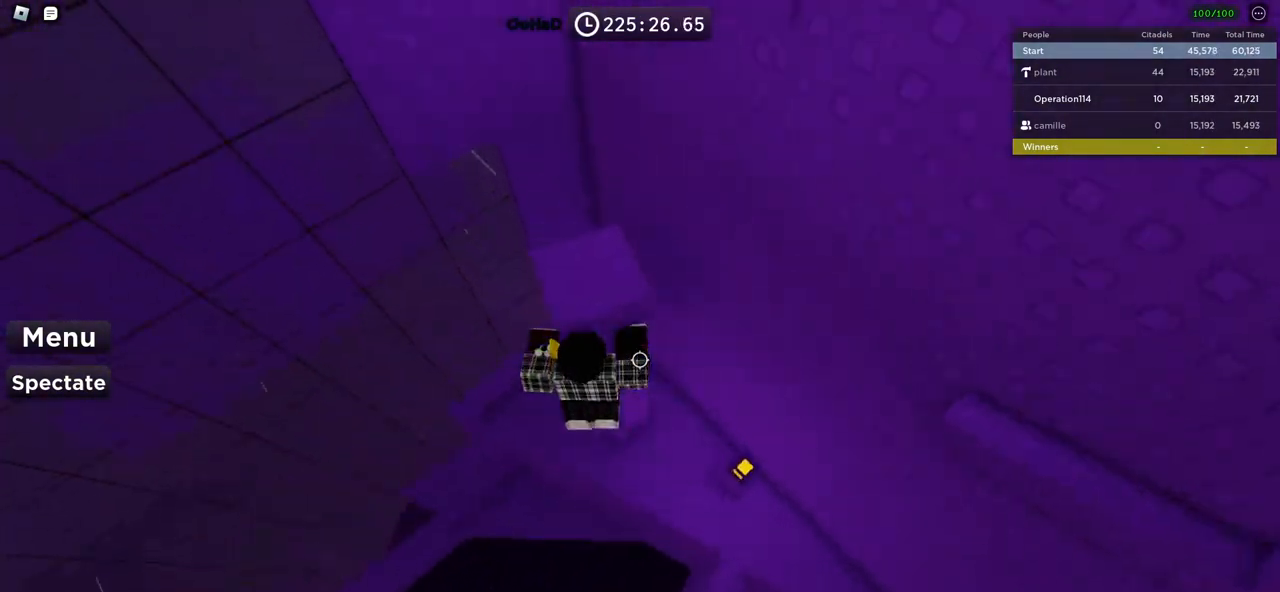
{"keys": ["d", "w"], "events": [[50, "w", "up"], [117, "space", "down"], [267, "w", "down"], [300, "space", "up"], [500, "d", "down"]]}
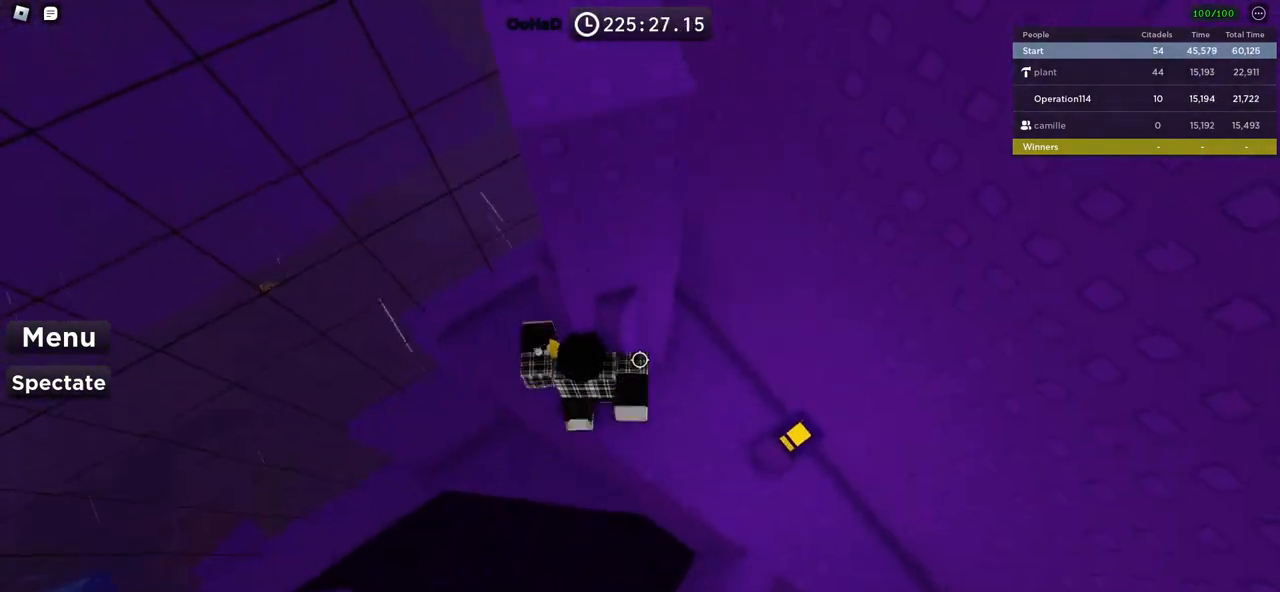
{"keys": [], "events": [[50, "w", "up"], [83, "d", "up"], [167, "space", "down"], [267, "d", "down"], [300, "w", "down"], [350, "space", "up"], [433, "d", "up"], [450, "w", "up"]]}
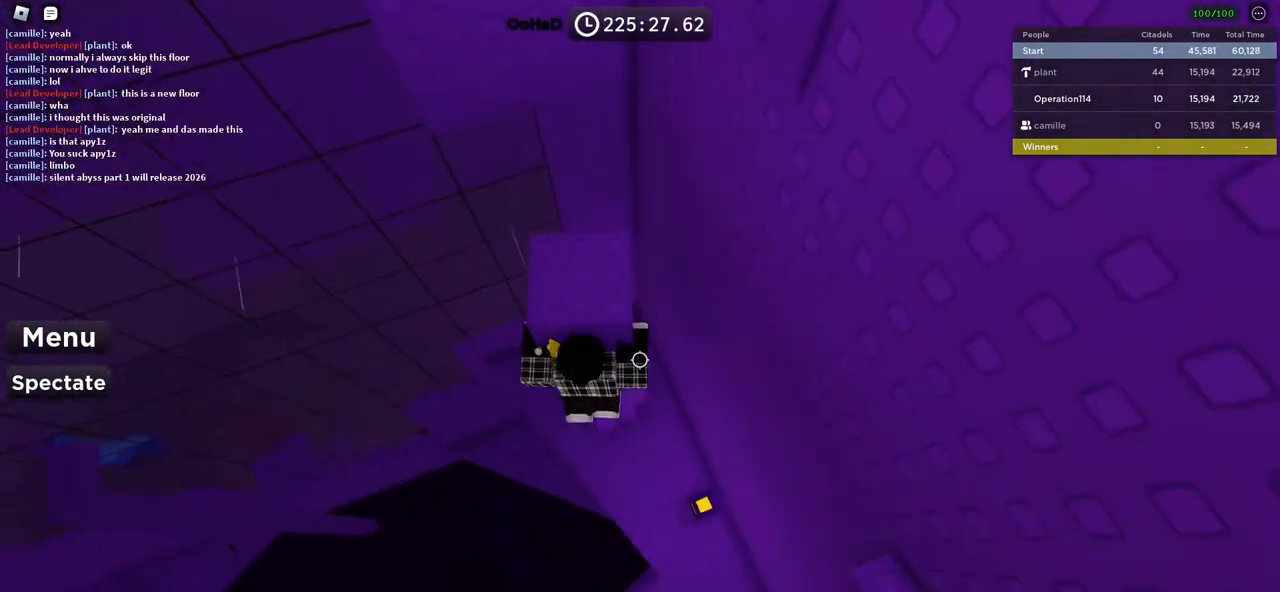
{"keys": [], "events": [[100, "space", "down"], [233, "w", "down"], [250, "d", "down"], [267, "space", "up"], [333, "d", "up"], [367, "w", "up"]]}
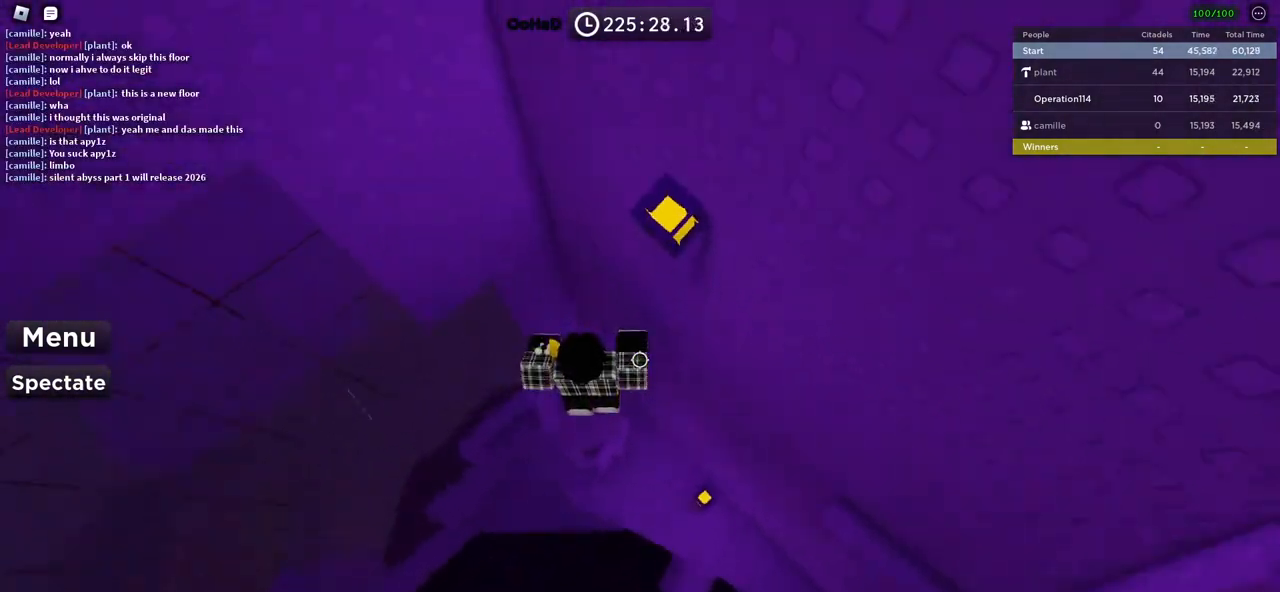
{"keys": ["d"], "events": [[100, "d", "down"], [217, "space", "down"], [383, "space", "up"]]}
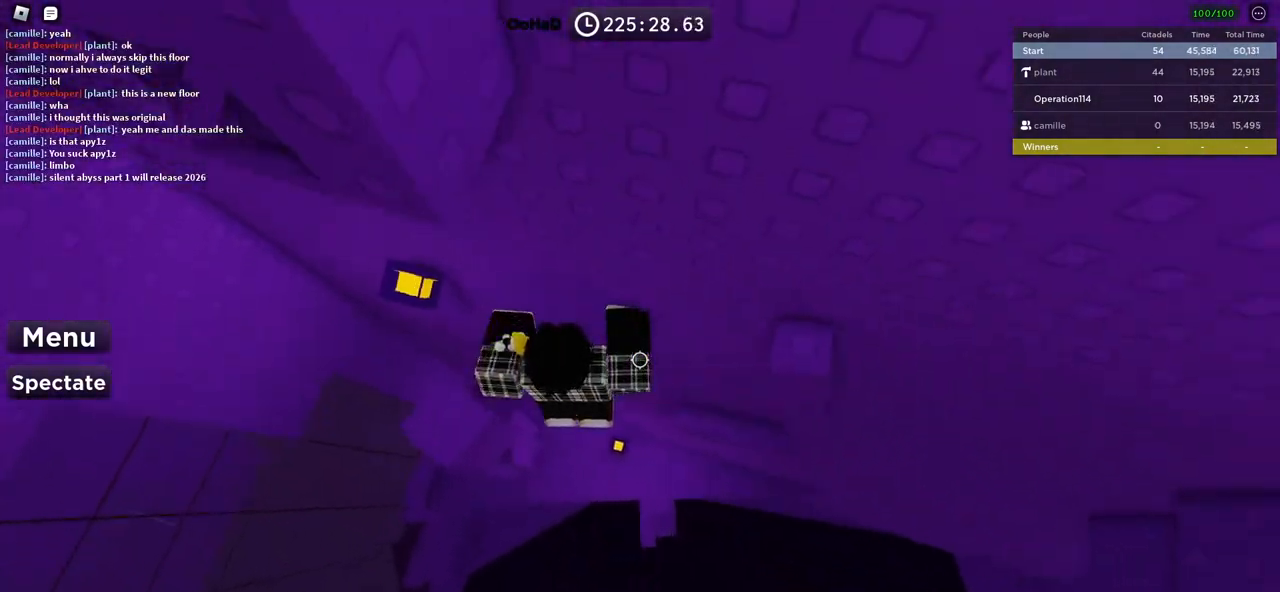
{"keys": ["d", "space"], "events": [[150, "w", "down"], [233, "d", "up"], [267, "w", "up"], [333, "d", "down"], [417, "space", "down"]]}
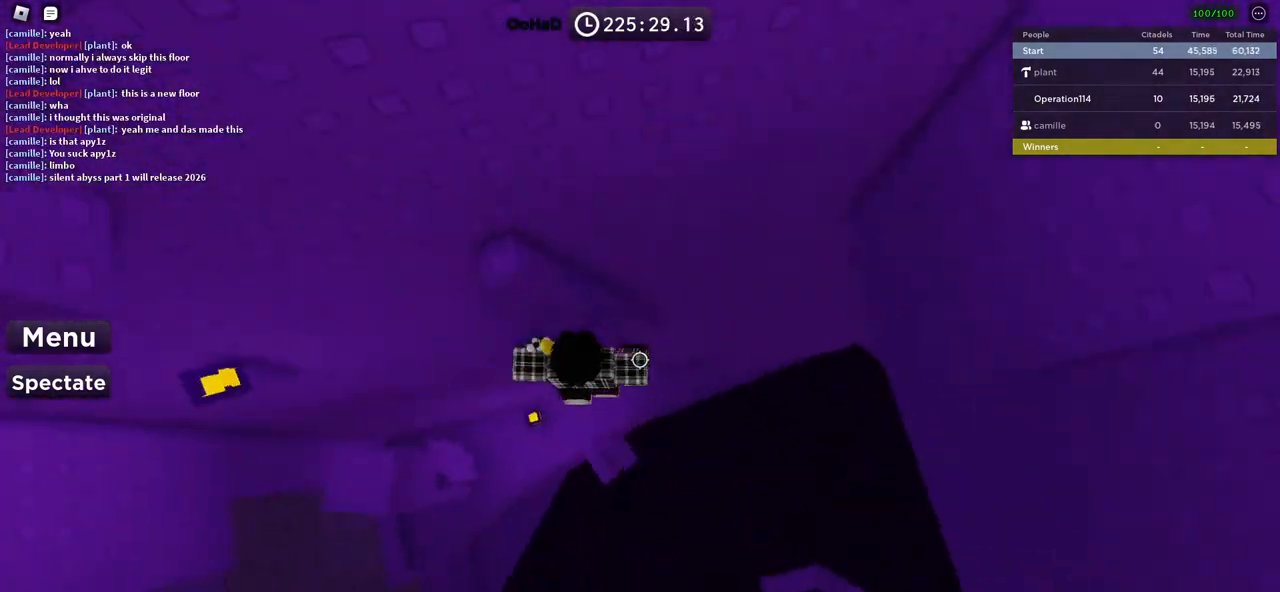
{"keys": ["a", "w"], "events": [[17, "w", "down"], [67, "space", "up"], [117, "d", "up"], [267, "space", "down"], [283, "w", "up"], [367, "a", "down"], [450, "space", "up"], [450, "w", "down"]]}